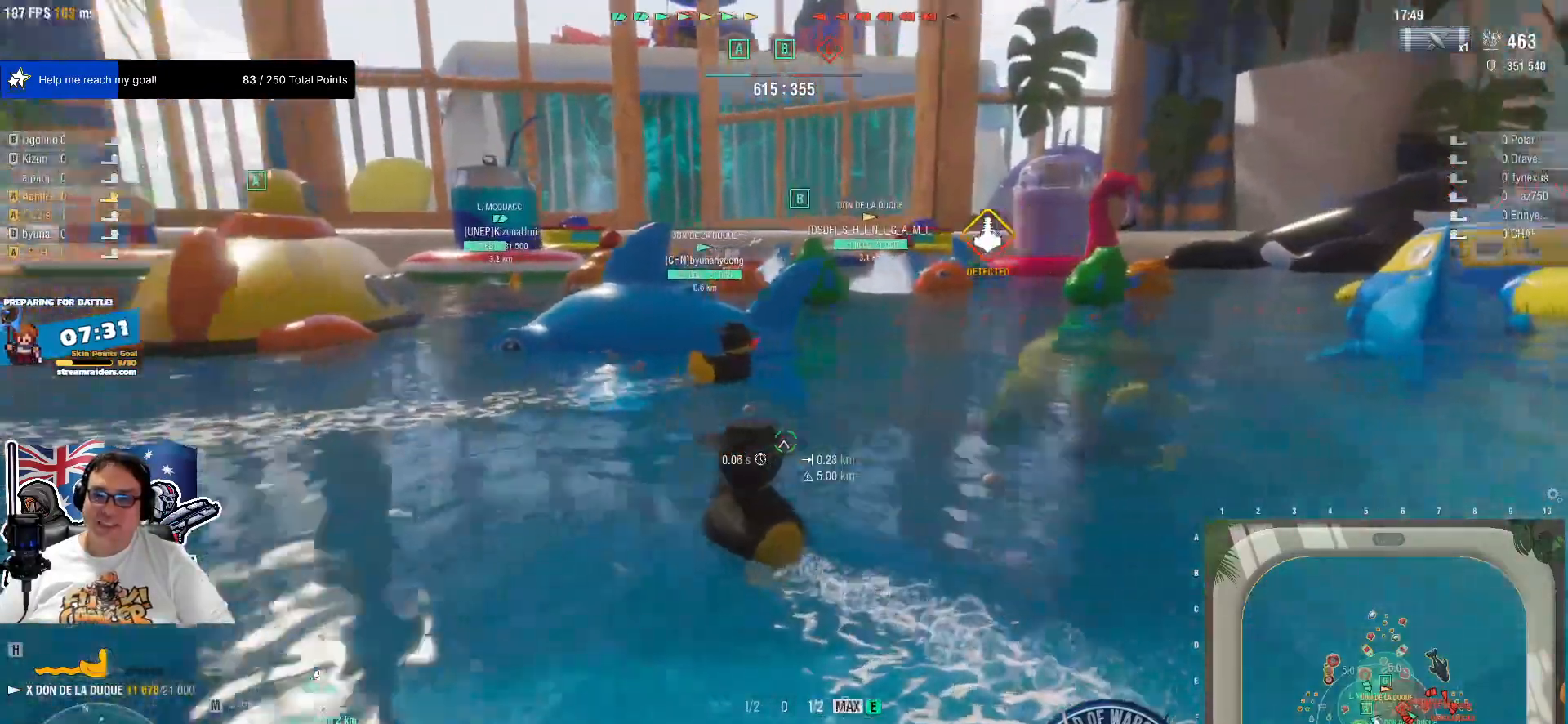
Gameplay with keyboard and mouse; each line is a JSON object with the keys and mouse buttons held at the frame after it. "events" lists presses ("down") and releases ("up") of "1", "2", "3", "4", "5", "a", "alt", "c", "caps_lock", "ctrl", "d", "e", "f", "g", "q", "r", "s", "shift", "space", "t", "tab", "v", "w", "x", "z", "mouse_left", "mouse_wheel" and "mouse_right" between this image and that frame as [ms after this image, input, new state], when the widget could be followed in between. "mouse_left", "mouse_wheel", "mouse_right" = the "left", "wheel", "right" buttons of the "mouse" list. No other keys are recorded. "wheel" means that the mouse wheel is clicked or scrolled. "mouse_move" is the direction in which the mouse moves at that frame (one of eight, or "still"), when it could be read.
{"keys": ["e"], "mouse": [], "mouse_move": "still", "events": []}
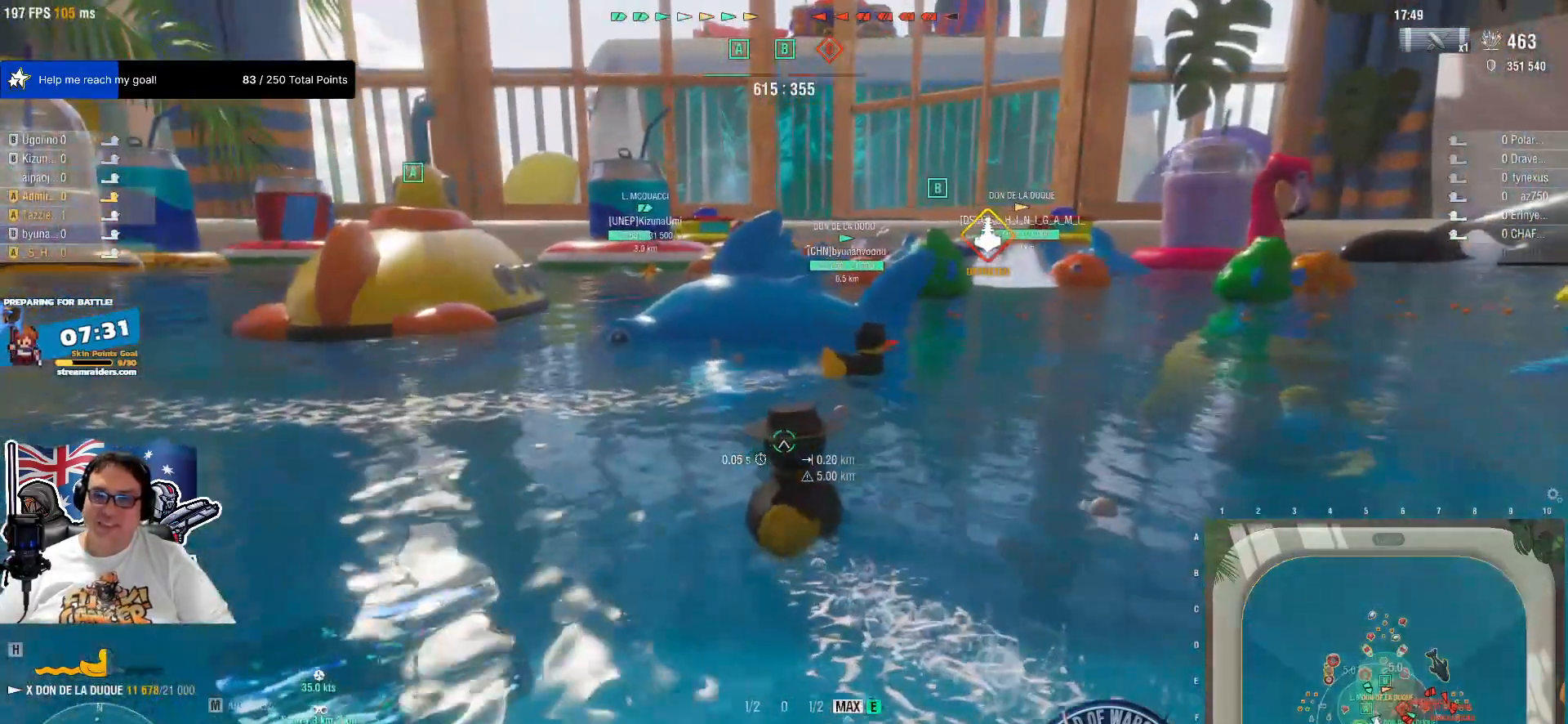
{"keys": ["e"], "mouse": [], "mouse_move": "still", "events": []}
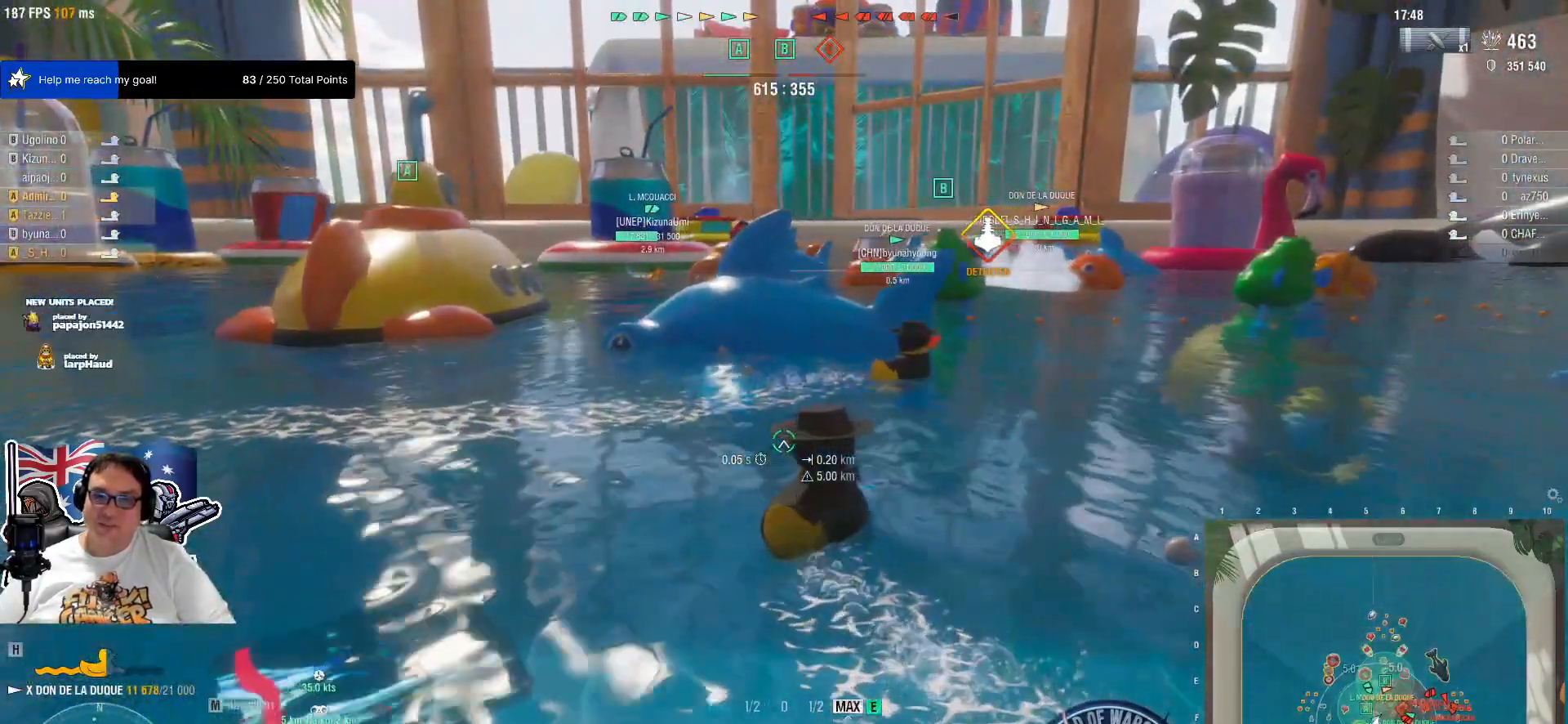
{"keys": ["e"], "mouse": [], "mouse_move": "right", "events": []}
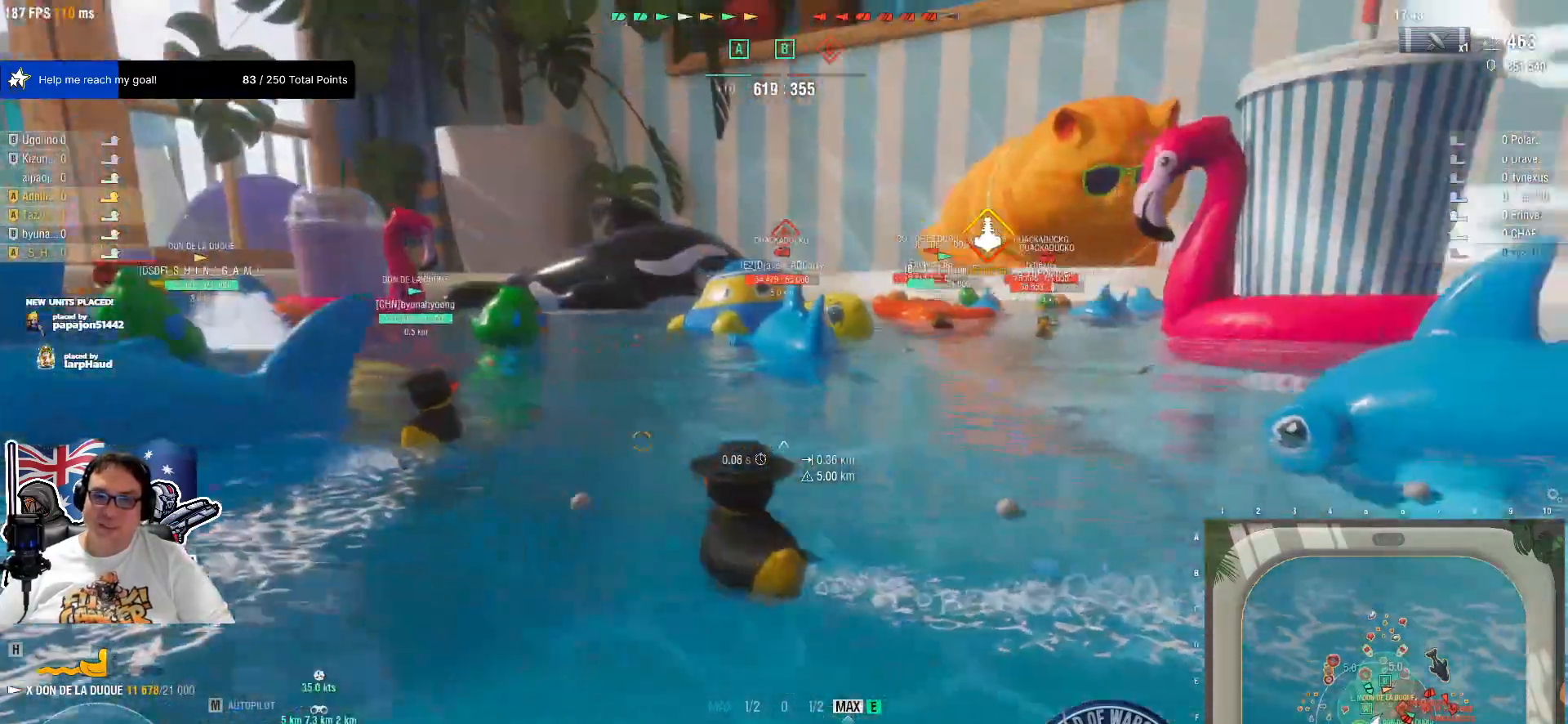
{"keys": ["e"], "mouse": ["wheel"], "events": [[467, "mouse_wheel", "down"]]}
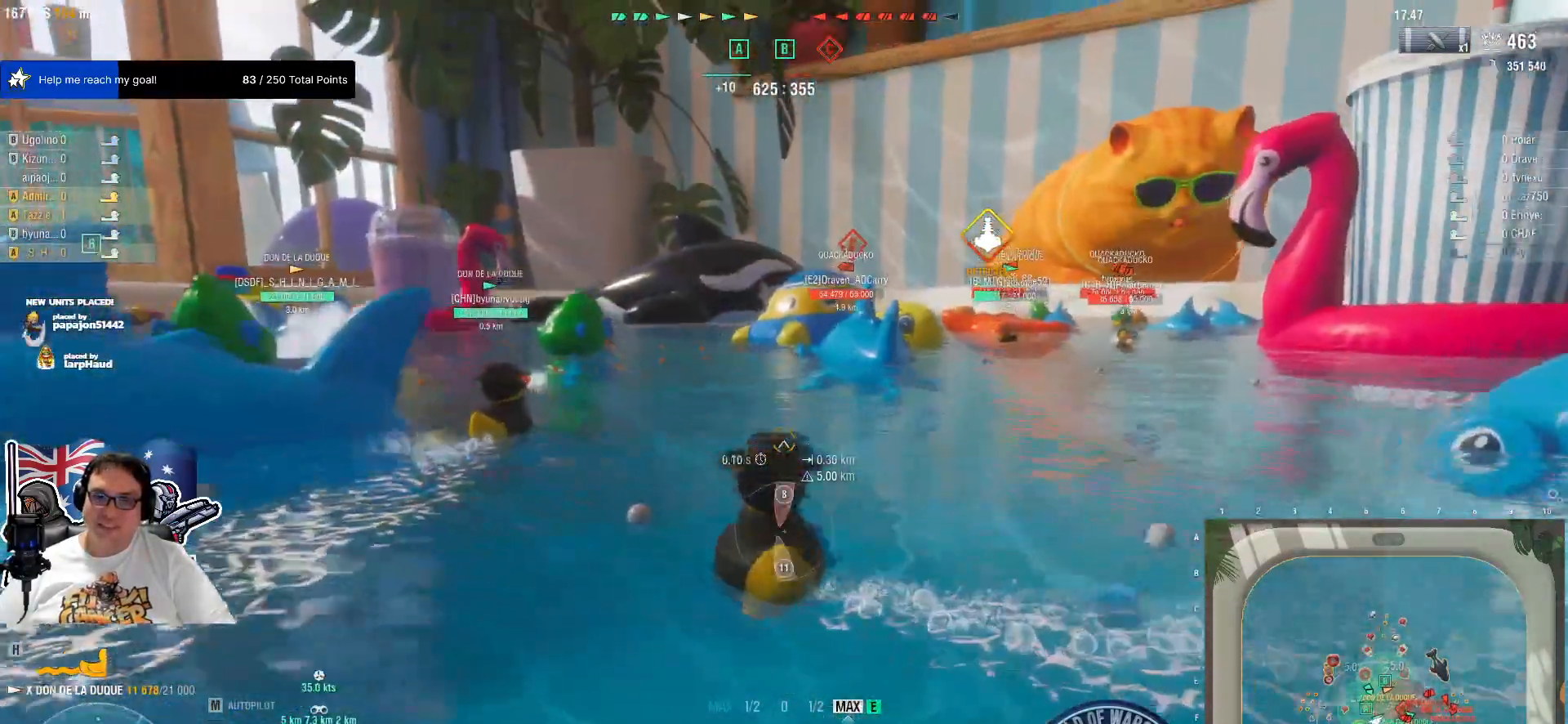
{"keys": ["q"], "mouse": [], "mouse_move": "still", "events": [[50, "mouse_wheel", "up"], [284, "e", "up"], [484, "q", "down"]]}